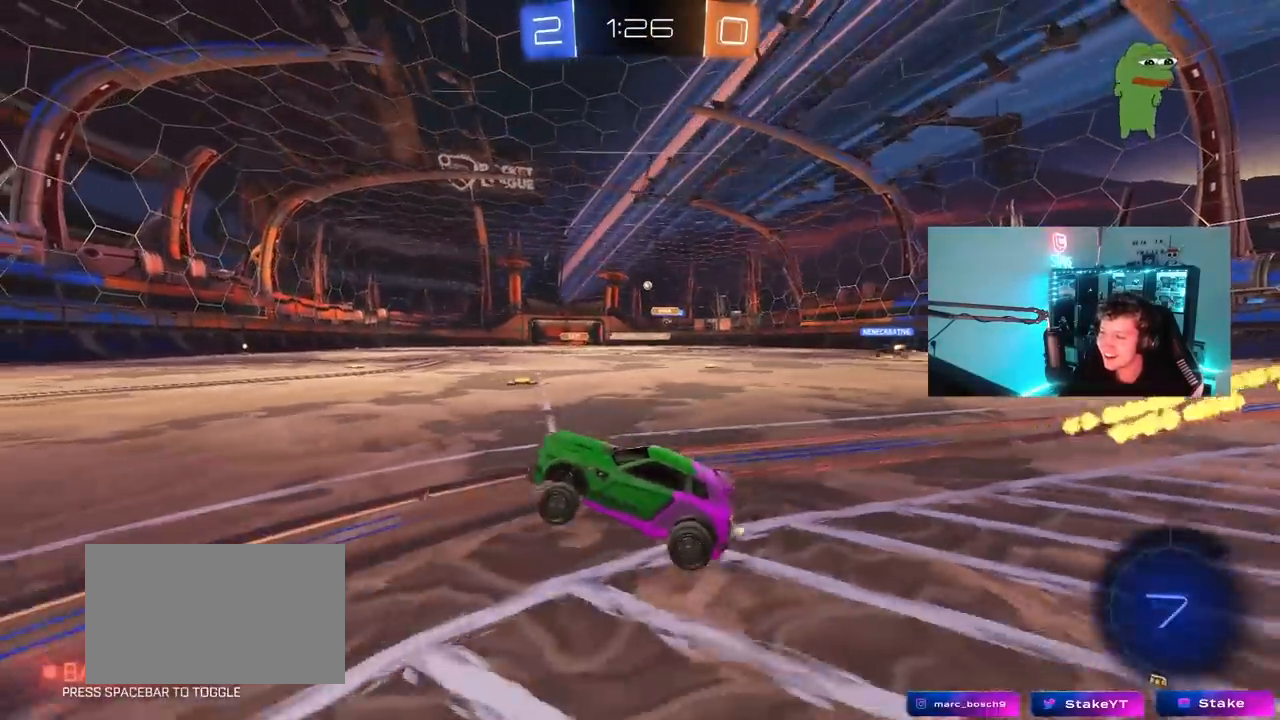
Gameplay with keyboard and mouse; each line is a JSON object with the keys and mouse buttons held at the frame after it. "events" lists presses ("down") and releases ("up") of "1", "2", "3", "4", "5", "a", "alt", "c", "caps_lock", "ctrl", "d", "e", "f", "g", "q", "r", "s", "shift", "space", "t", "tab", "v", "w", "x", "z", "mouse_left", "mouse_wheel" and "mouse_right" between this image and that frame as [ms after this image, input, new state], when the widget could be followed in between. "mouse_left", "mouse_wheel", "mouse_right" = the "left", "wheel", "right" buttons of the "mouse" list. No other keys are recorded. "wheel" means that the mouse wheel is clicked or scrolled. "mouse_move" is the direction in which the mouse moves at that frame (one of eight, or "still"), when it could be read.
{"keys": ["w"], "mouse": [], "mouse_move": "still", "events": [[50, "mouse_left", "down"], [283, "mouse_left", "up"]]}
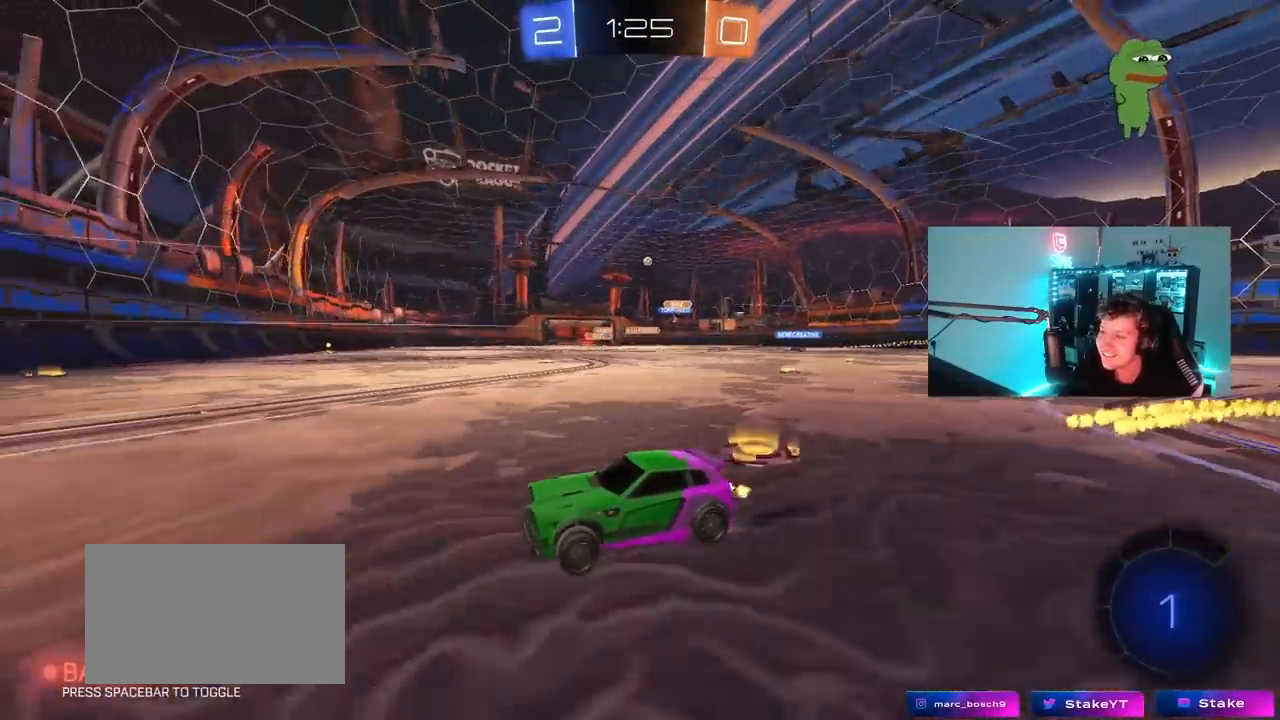
{"keys": ["d", "w"], "mouse": [], "mouse_move": "still", "events": [[150, "d", "down"], [250, "shift", "down"], [350, "shift", "up"]]}
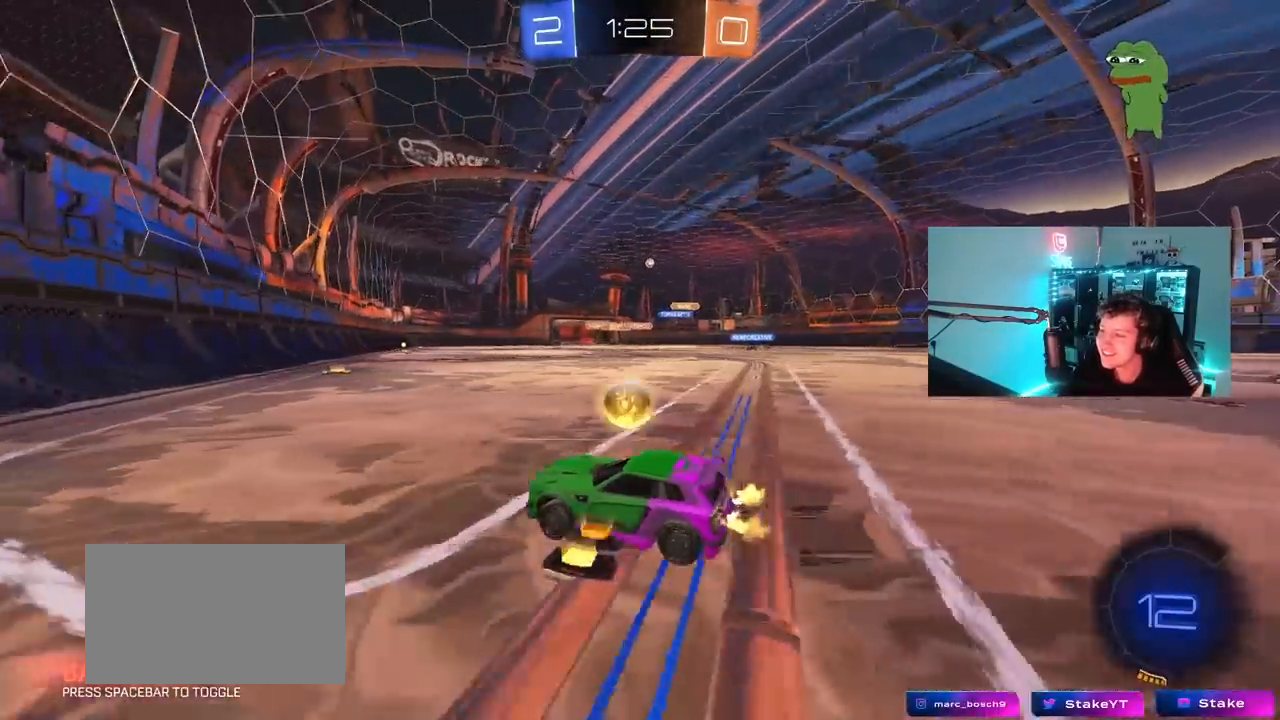
{"keys": ["d", "w"], "mouse": [], "mouse_move": "up", "events": []}
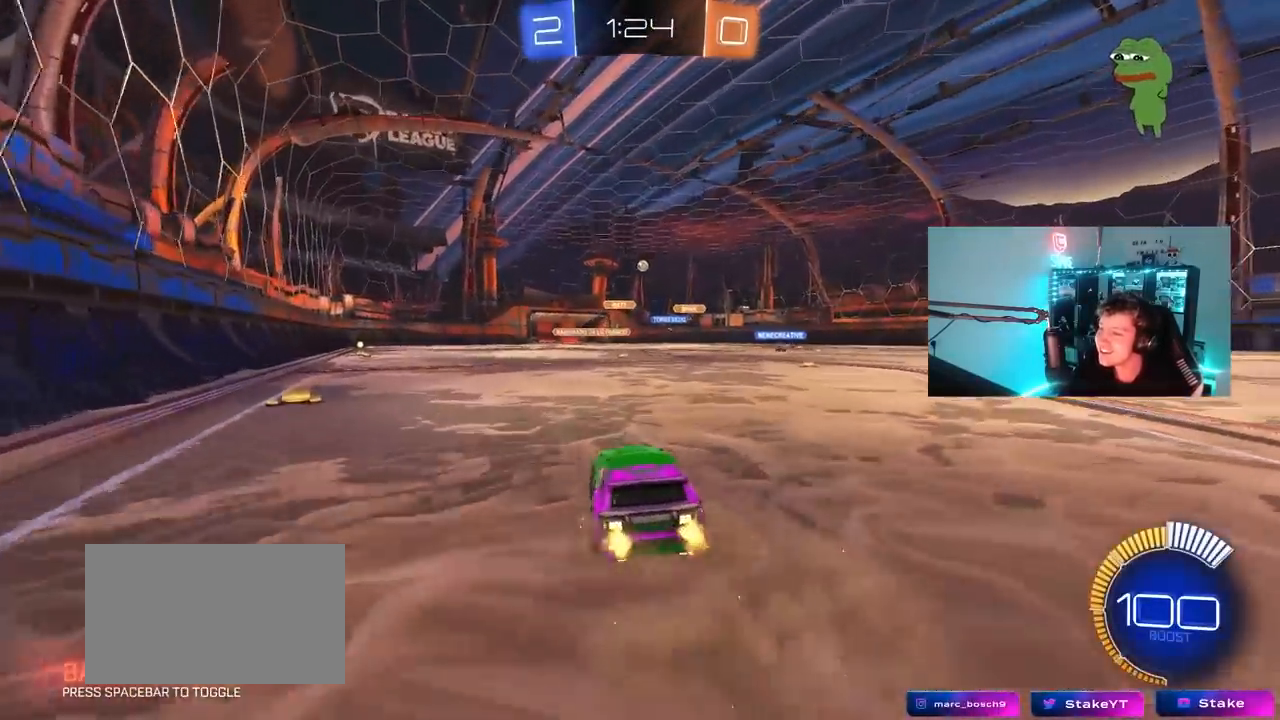
{"keys": ["w"], "mouse": [], "mouse_move": "still", "events": [[233, "mouse_left", "down"], [367, "d", "up"], [367, "mouse_left", "up"]]}
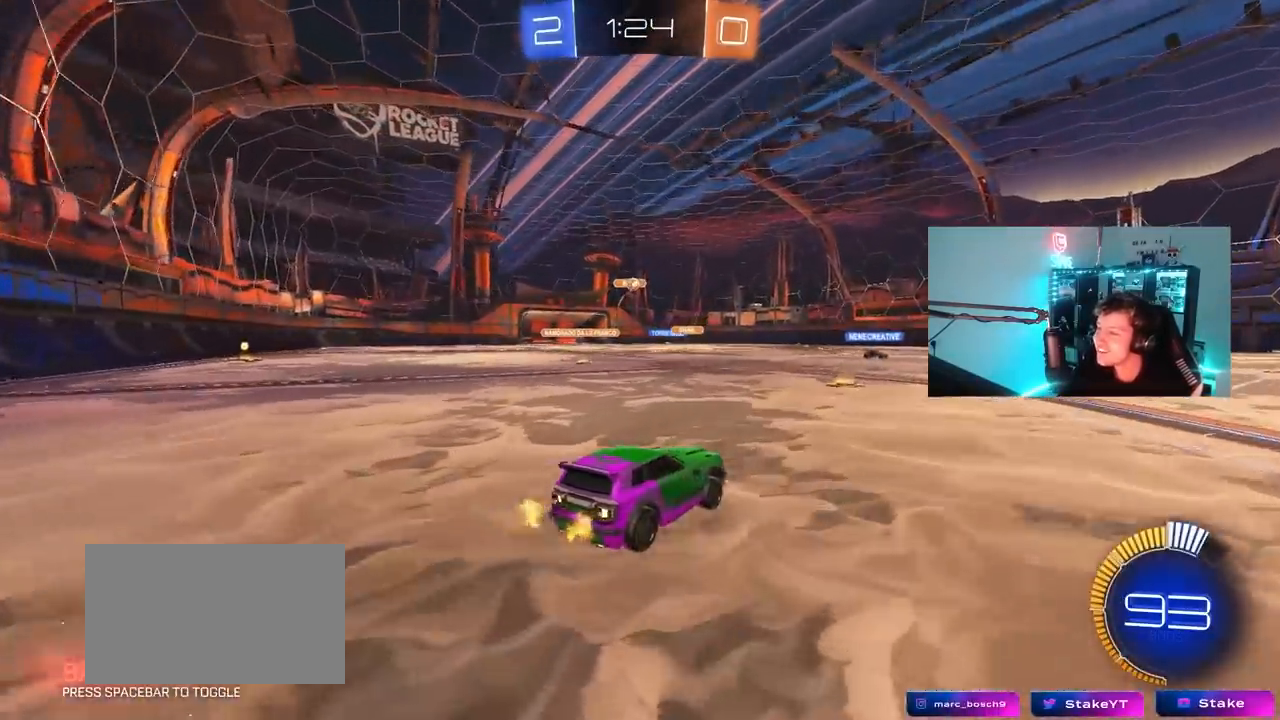
{"keys": ["a", "w"], "mouse": [], "mouse_move": "still", "events": [[383, "a", "down"]]}
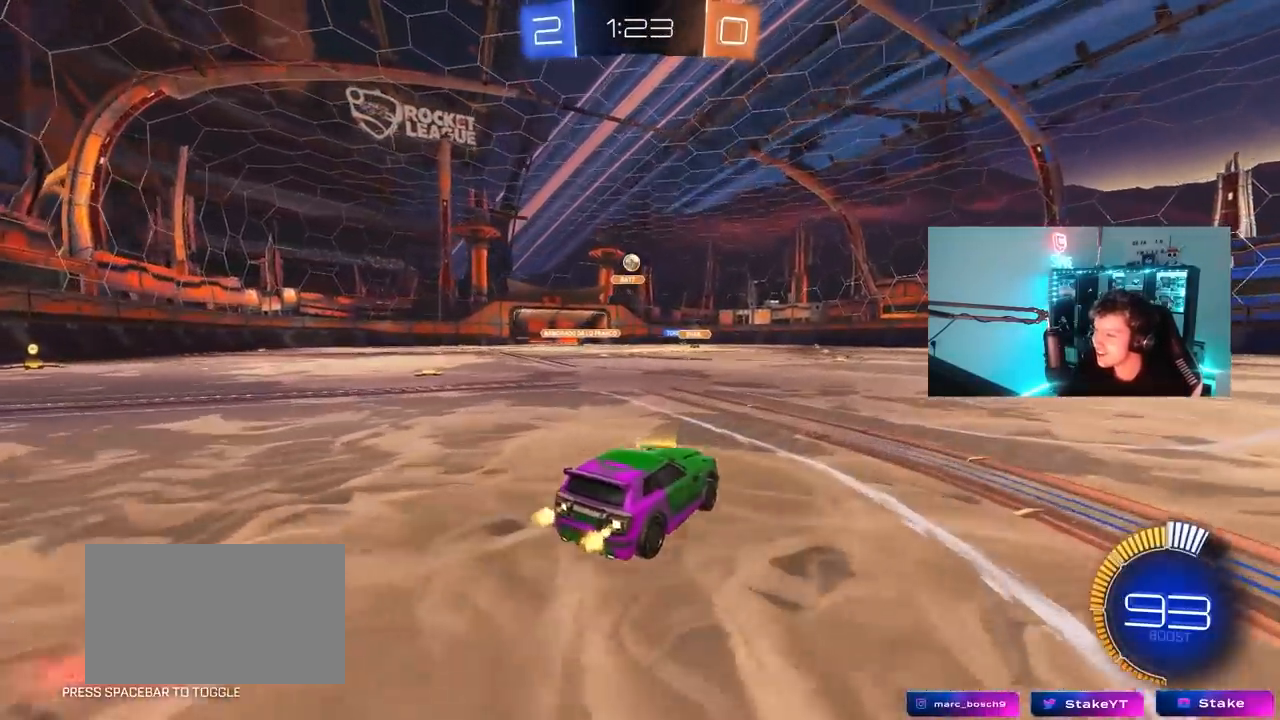
{"keys": ["d", "s", "shift"], "mouse": ["left"], "mouse_move": "down", "events": [[217, "a", "up"], [217, "mouse_left", "down"], [217, "w", "up"], [267, "mouse_right", "down"], [367, "d", "down"], [367, "s", "down"], [400, "mouse_right", "up"], [450, "a", "down"], [450, "shift", "down"], [500, "a", "up"]]}
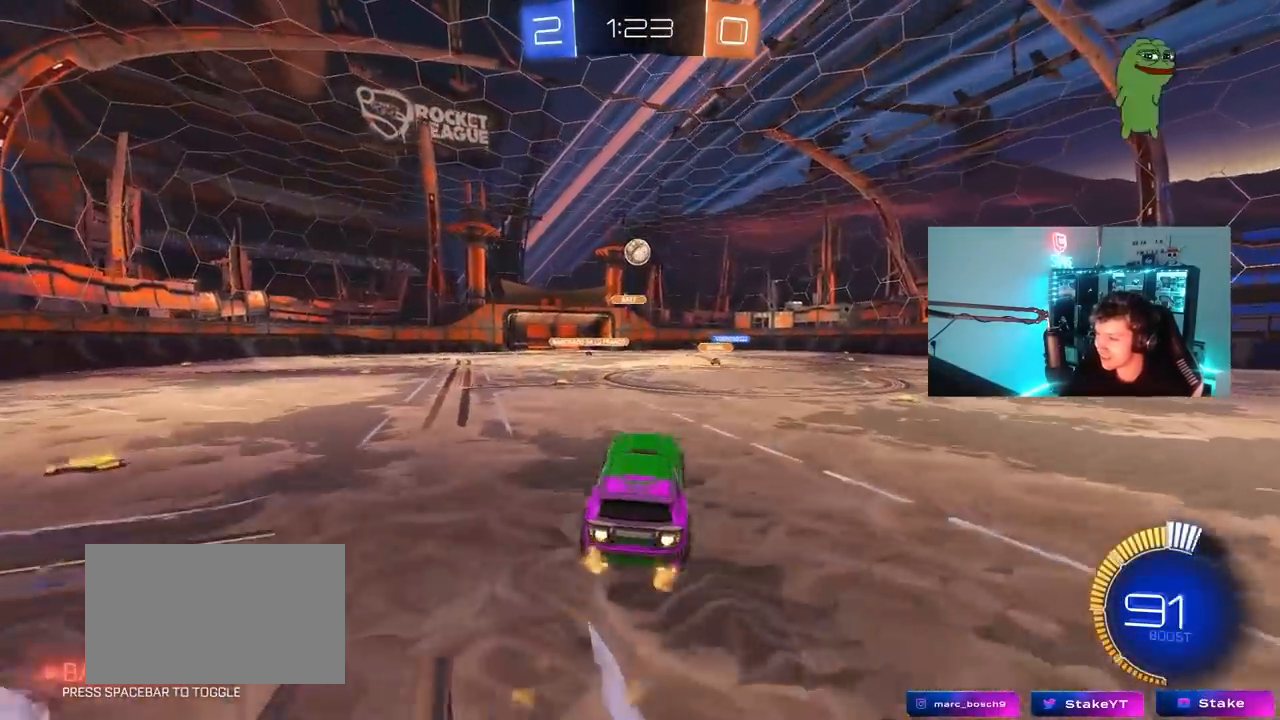
{"keys": ["a"], "mouse": ["left"], "mouse_move": "still", "events": [[50, "d", "up"], [50, "s", "up"], [50, "shift", "up"], [183, "a", "down"], [233, "shift", "down"], [367, "a", "up"], [367, "shift", "up"], [467, "a", "down"]]}
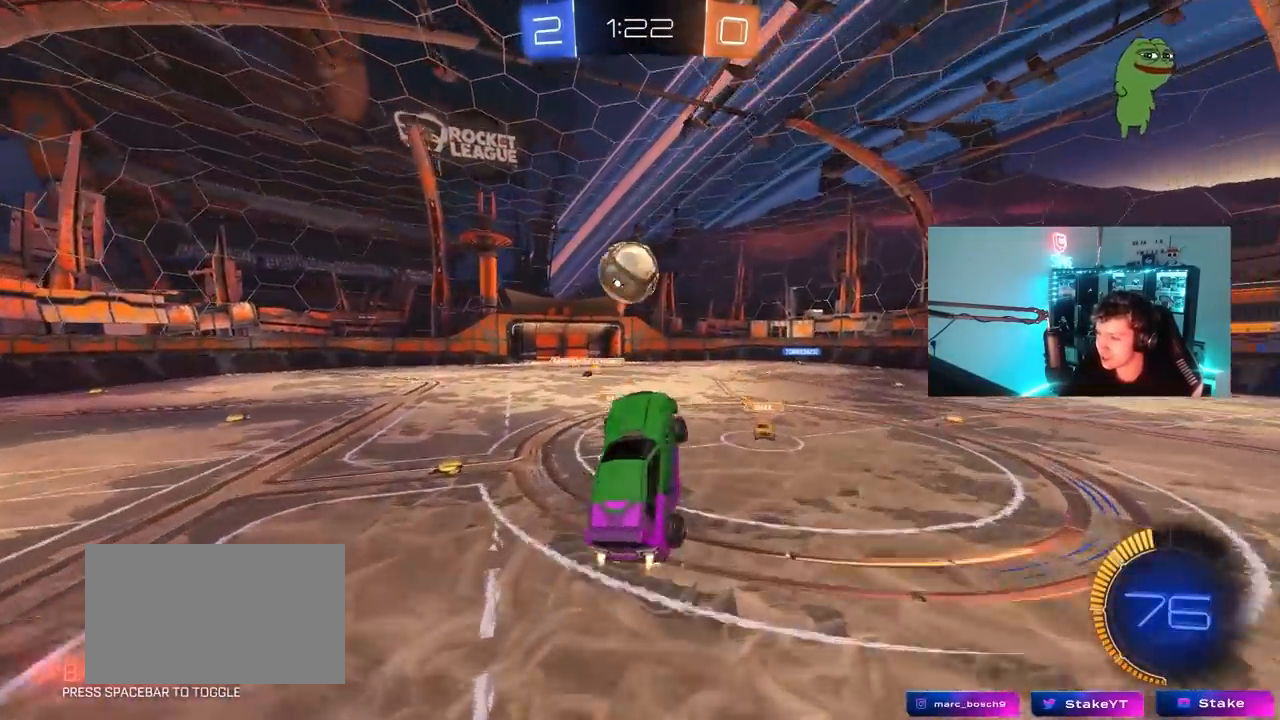
{"keys": ["a", "shift", "space"], "mouse": [], "mouse_move": "still", "events": [[17, "shift", "down"], [67, "mouse_right", "down"], [250, "mouse_right", "up"], [350, "mouse_left", "up"], [350, "space", "down"]]}
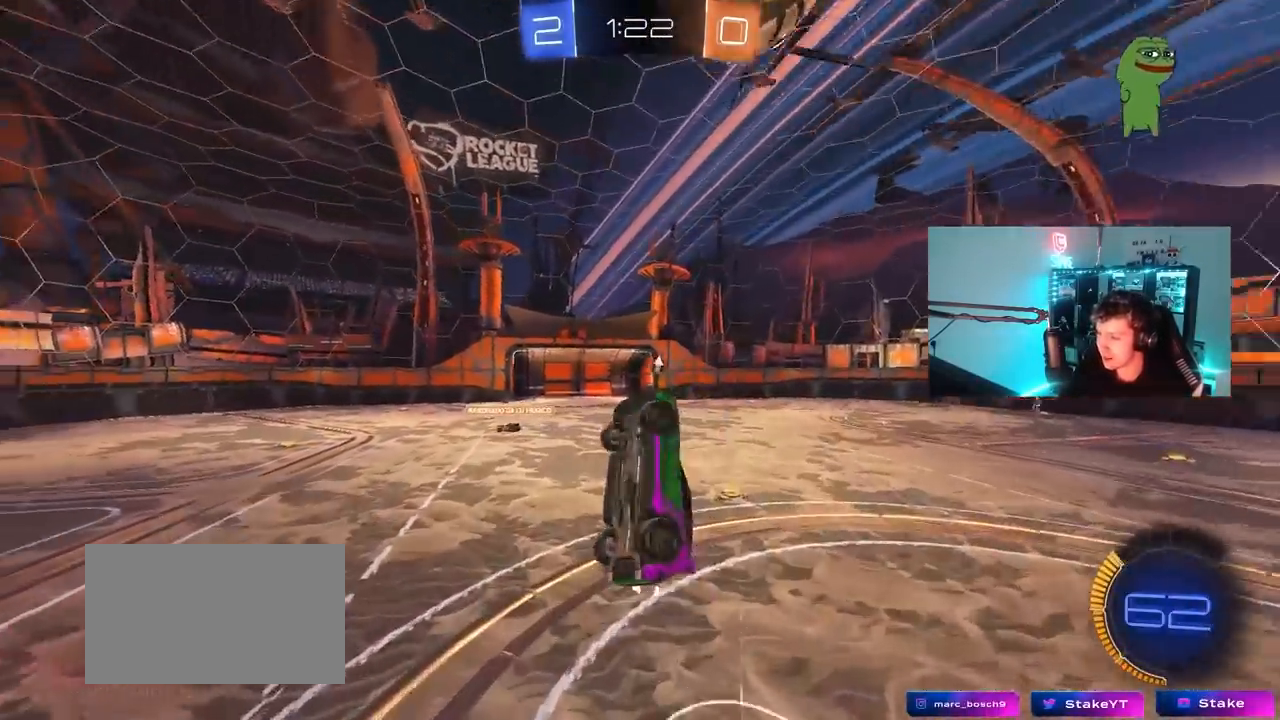
{"keys": ["w"], "mouse": [], "mouse_move": "still", "events": [[33, "space", "up"], [83, "shift", "up"], [83, "w", "down"], [167, "a", "up"], [167, "space", "down"], [317, "space", "up"]]}
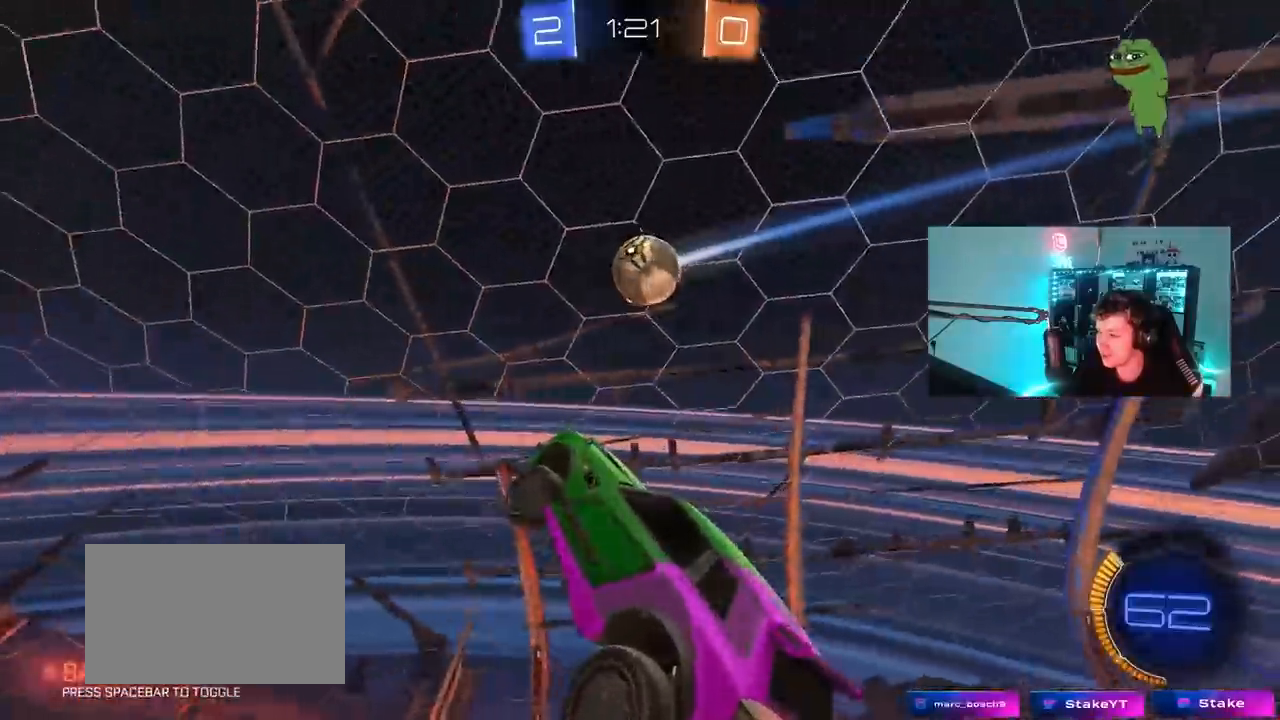
{"keys": ["a", "w"], "mouse": [], "mouse_move": "still", "events": [[50, "w", "up"], [133, "space", "down"], [233, "d", "down"], [233, "shift", "down"], [333, "d", "up"], [333, "shift", "up"], [333, "space", "up"], [417, "a", "down"], [417, "w", "down"]]}
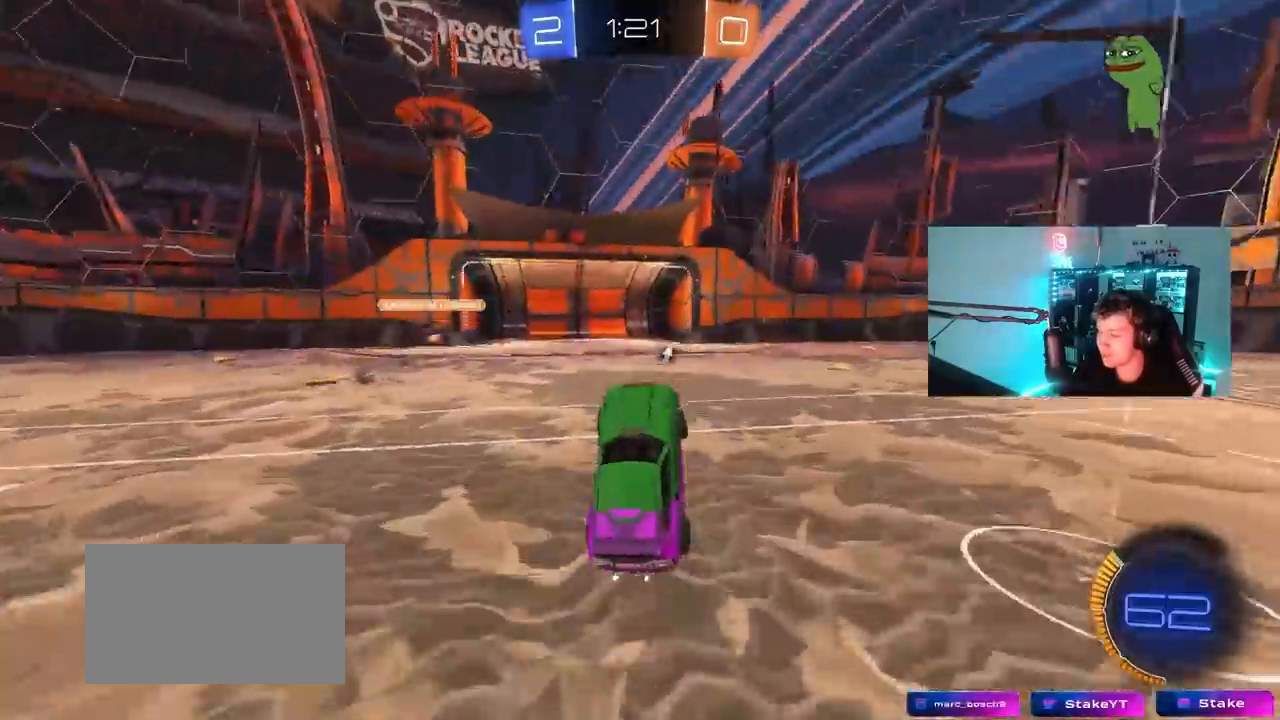
{"keys": ["a", "shift", "space", "w"], "mouse": [], "mouse_move": "still", "events": [[250, "mouse_left", "down"], [383, "space", "down"], [433, "mouse_left", "up"], [433, "shift", "down"]]}
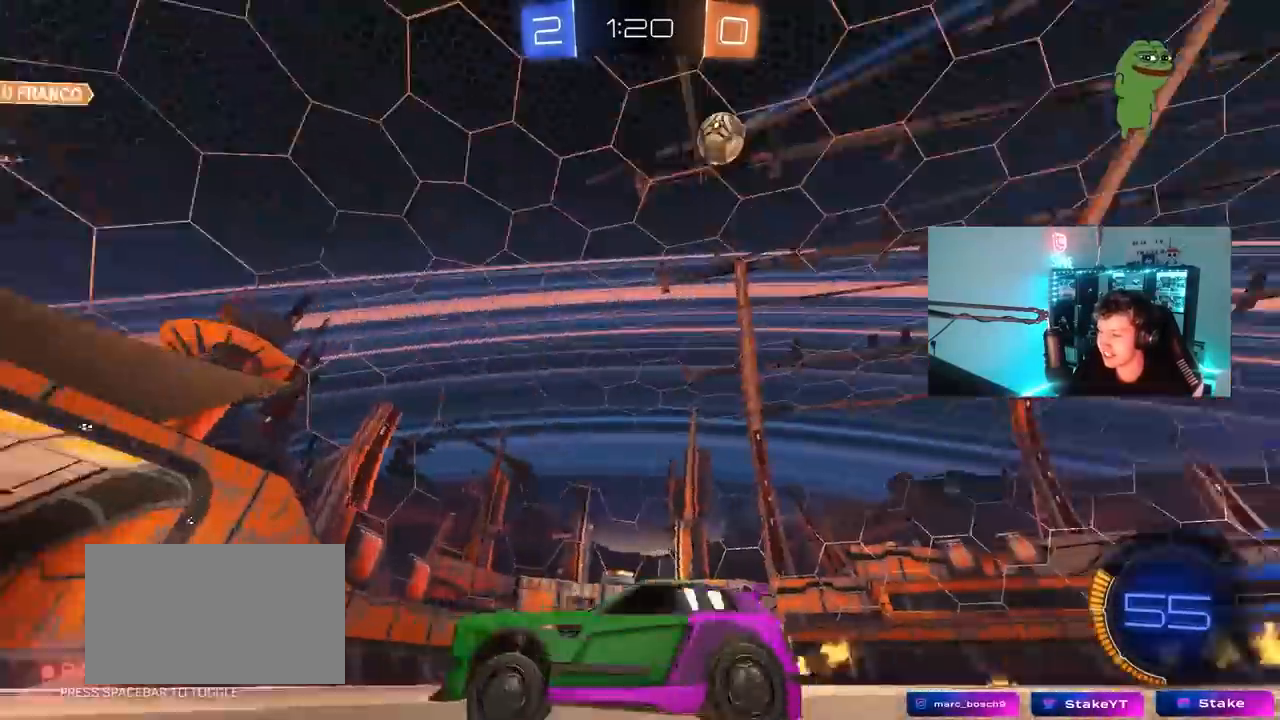
{"keys": ["a", "space", "w"], "mouse": [], "mouse_move": "still", "events": [[33, "shift", "up"], [33, "space", "up"], [167, "mouse_left", "down"], [217, "a", "up"], [350, "space", "down"], [450, "a", "down"], [500, "mouse_left", "up"]]}
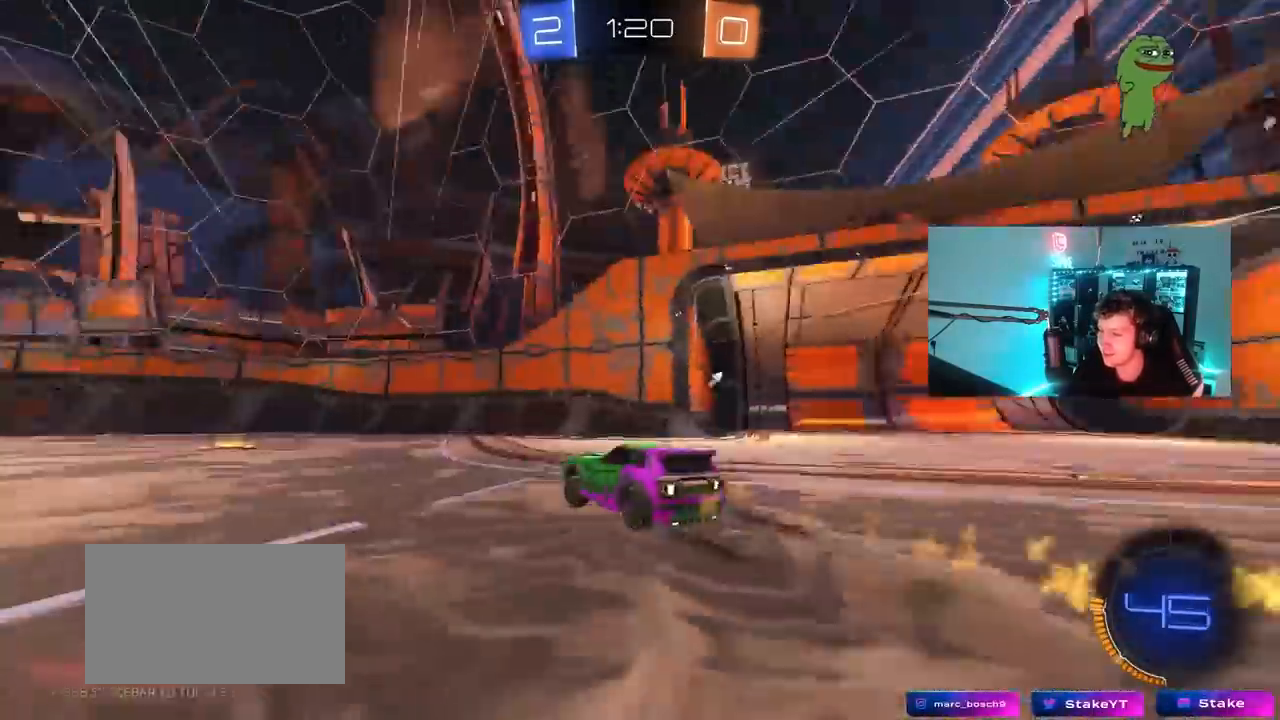
{"keys": ["a", "w"], "mouse": ["left"], "mouse_move": "still", "events": [[50, "space", "up"], [183, "a", "up"], [333, "a", "down"], [467, "mouse_left", "down"]]}
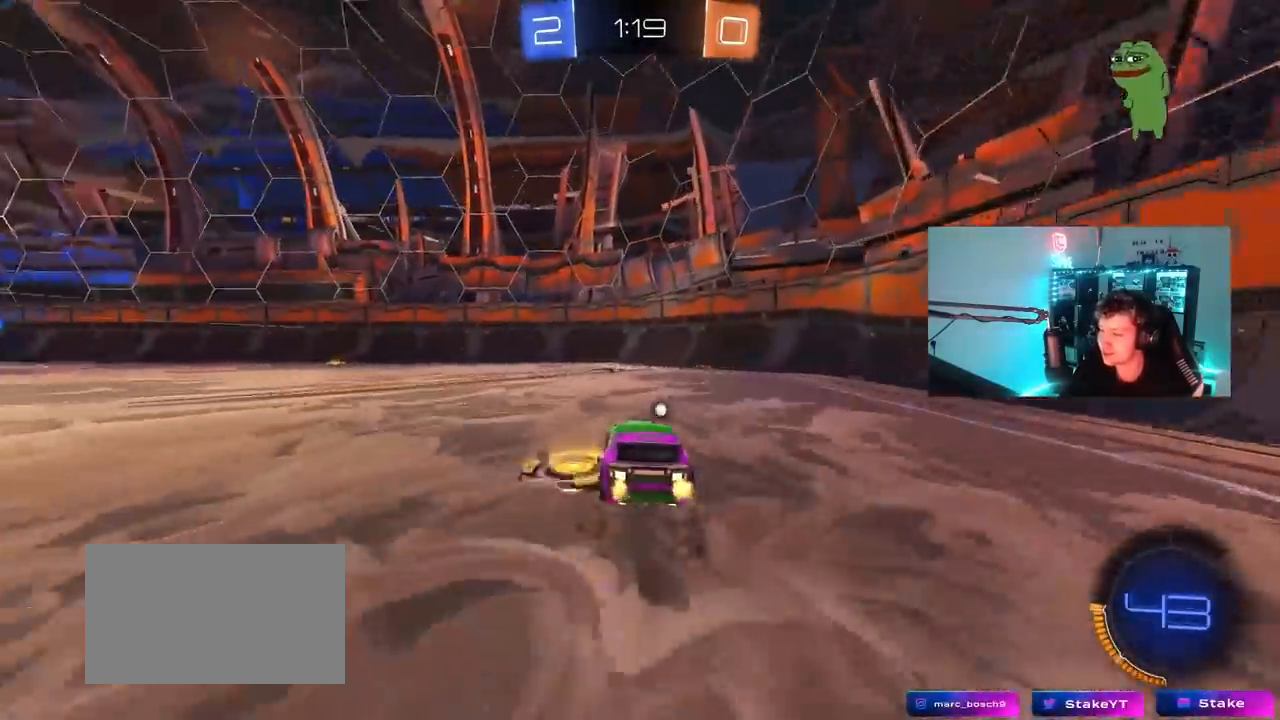
{"keys": ["a", "shift", "w"], "mouse": [], "mouse_move": "still", "events": [[17, "a", "up"], [150, "mouse_left", "up"], [200, "space", "down"], [333, "space", "up"], [383, "a", "down"], [383, "shift", "down"]]}
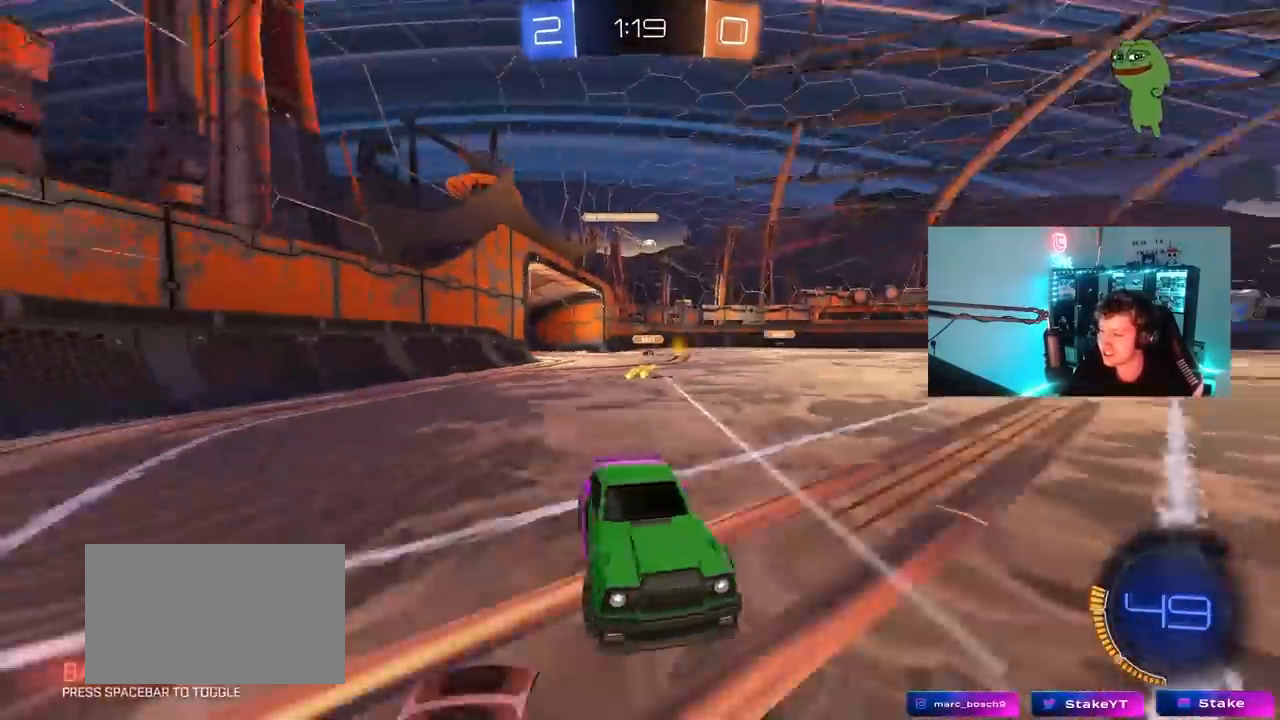
{"keys": ["d", "w"], "mouse": ["left", "right"], "mouse_move": "still", "events": [[33, "shift", "up"], [350, "a", "up"], [400, "d", "down"], [500, "mouse_left", "down"], [500, "mouse_right", "down"]]}
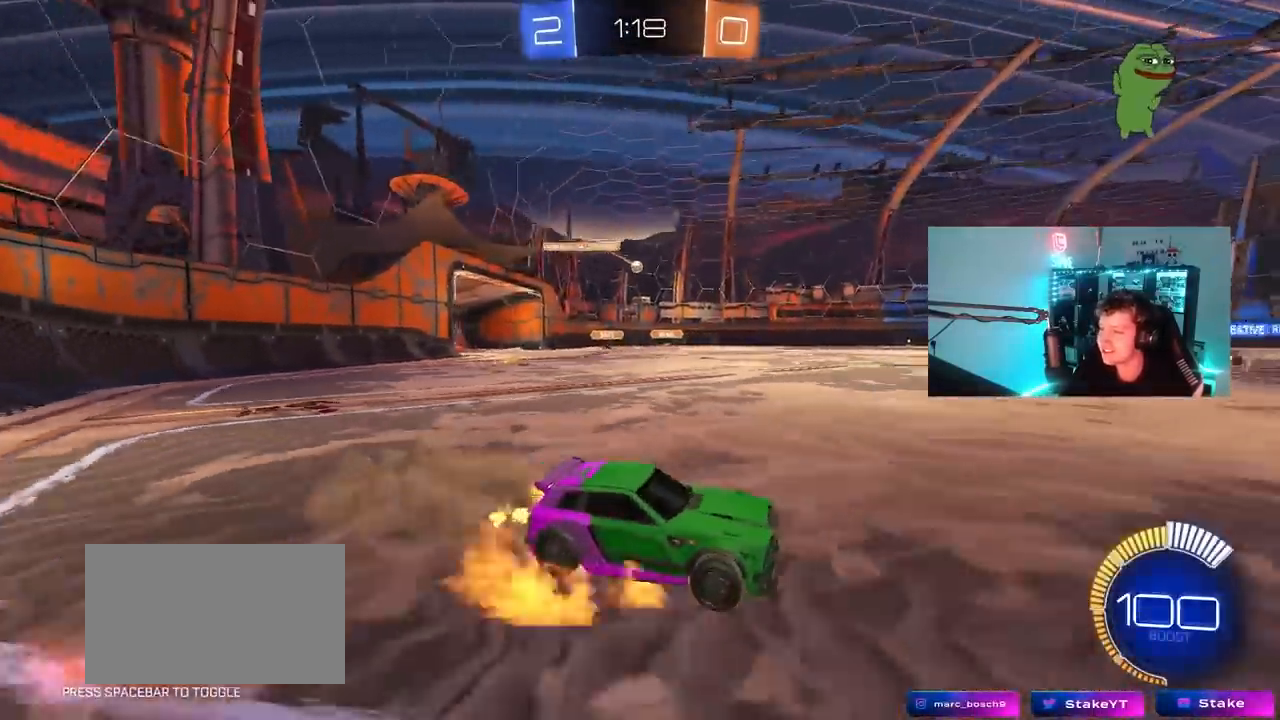
{"keys": ["a", "s", "shift"], "mouse": [], "mouse_move": "still", "events": [[50, "a", "down"], [50, "d", "up"], [50, "shift", "down"], [83, "mouse_right", "up"], [133, "mouse_right", "down"], [233, "space", "down"], [283, "s", "down"], [283, "w", "up"], [333, "mouse_right", "up"], [367, "mouse_left", "up"], [417, "space", "up"]]}
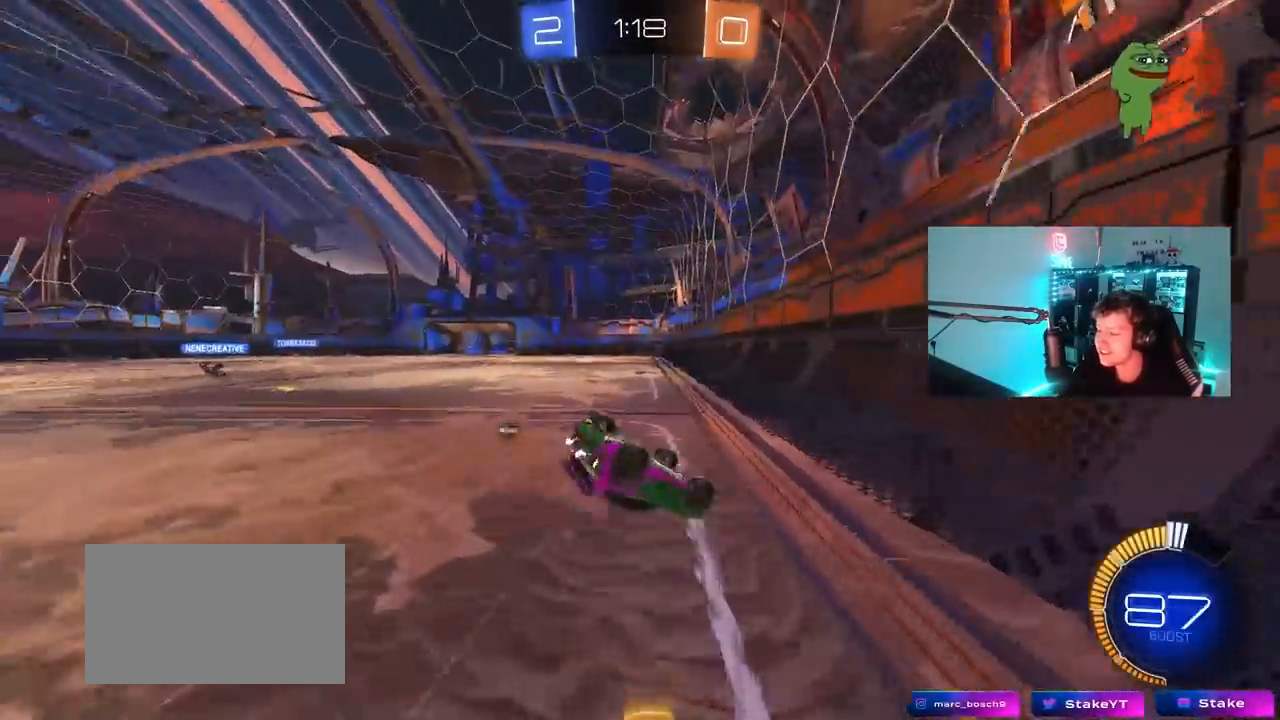
{"keys": ["a"], "mouse": [], "mouse_move": "still", "events": [[67, "s", "up"], [250, "s", "down"], [300, "space", "down"], [383, "shift", "up"], [483, "s", "up"], [483, "space", "up"]]}
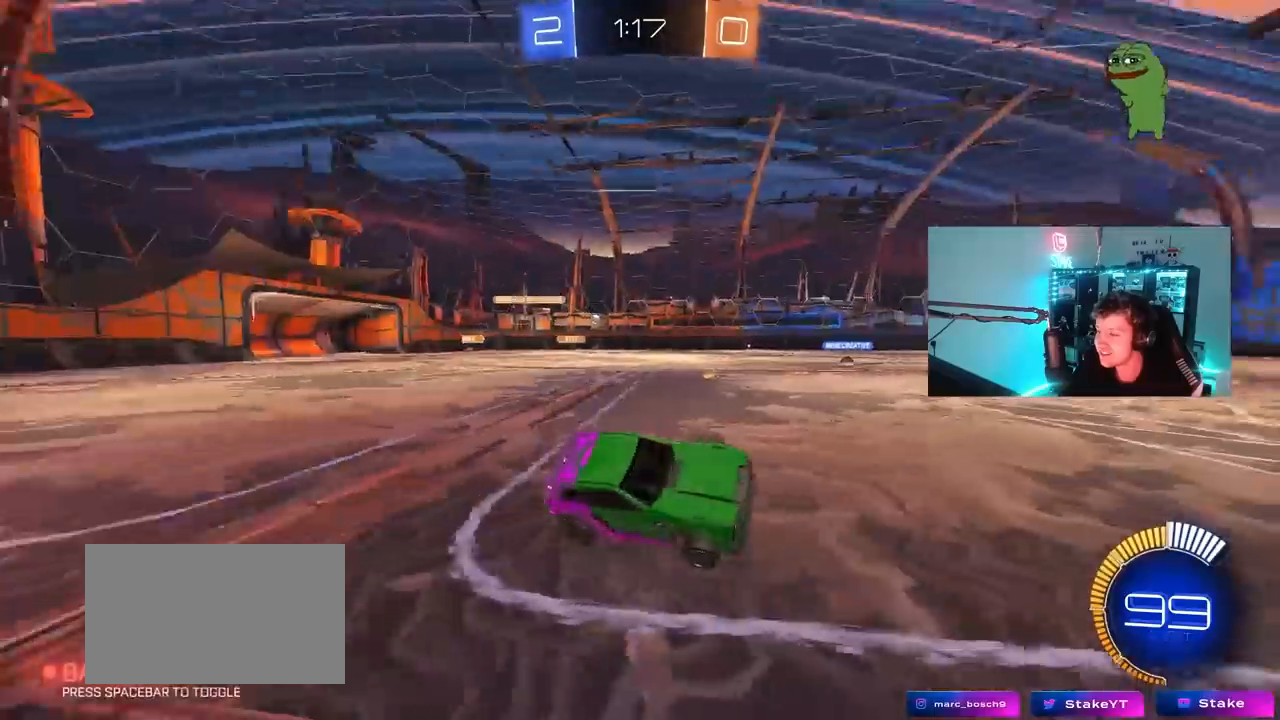
{"keys": ["w"], "mouse": [], "mouse_move": "still", "events": [[83, "a", "up"], [167, "w", "down"], [217, "a", "down"], [500, "a", "up"]]}
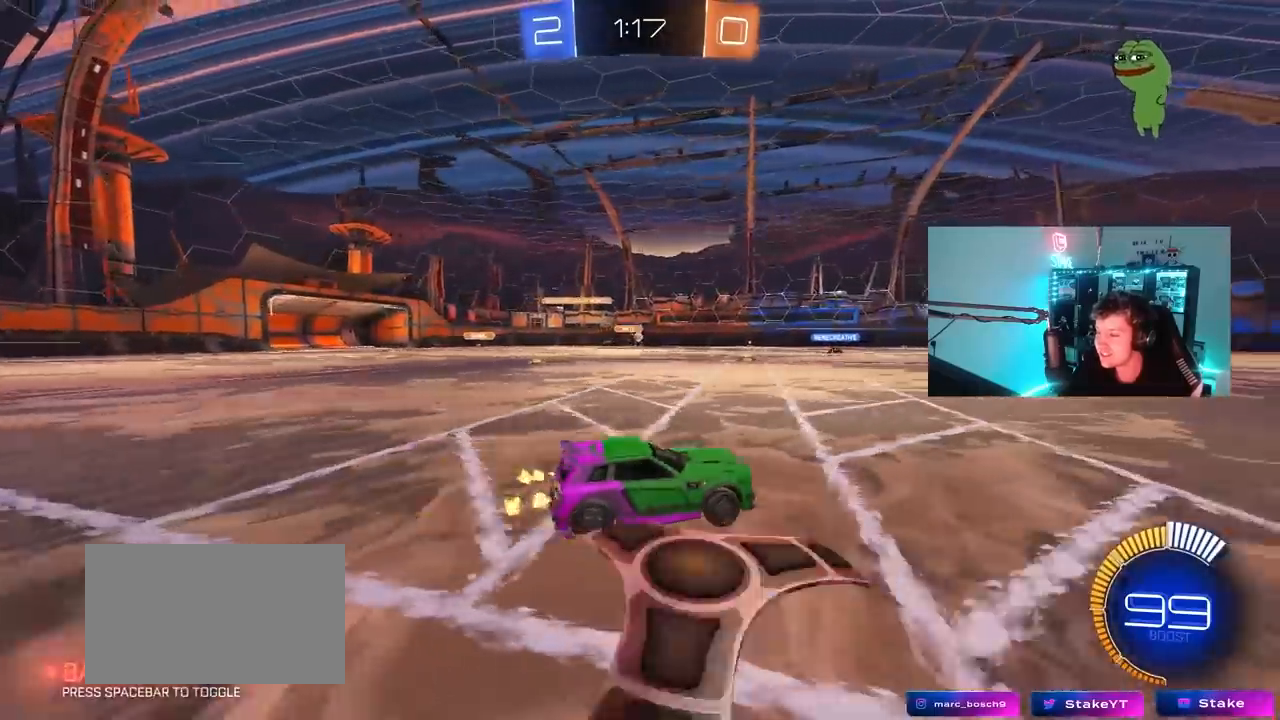
{"keys": ["w"], "mouse": [], "mouse_move": "still", "events": []}
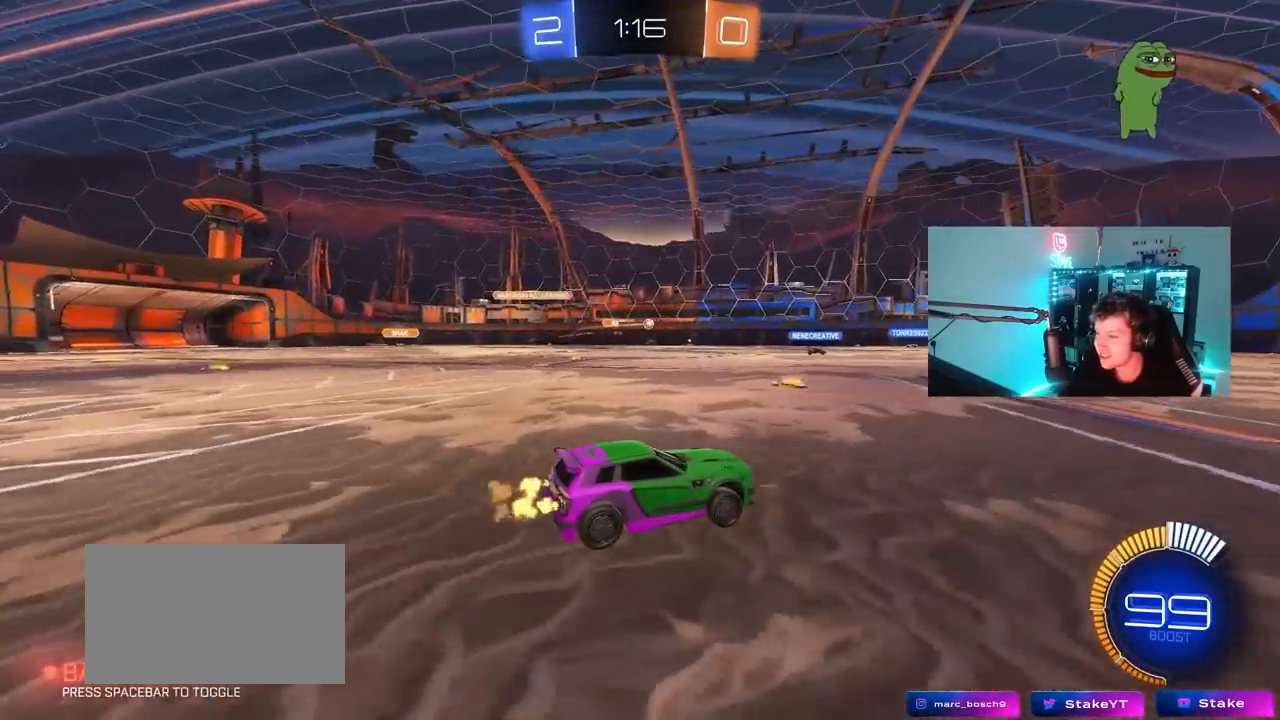
{"keys": ["w"], "mouse": [], "mouse_move": "still", "events": []}
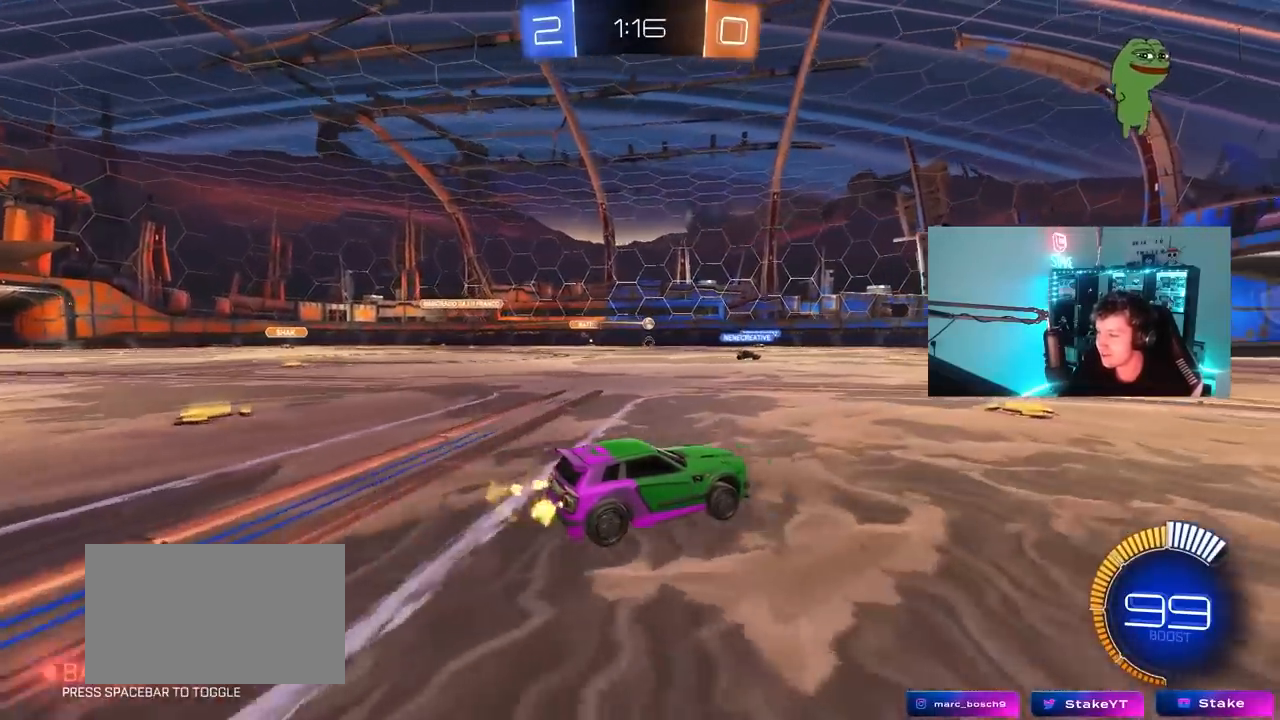
{"keys": ["a", "w"], "mouse": [], "mouse_move": "still", "events": [[83, "a", "down"], [350, "a", "up"], [450, "a", "down"]]}
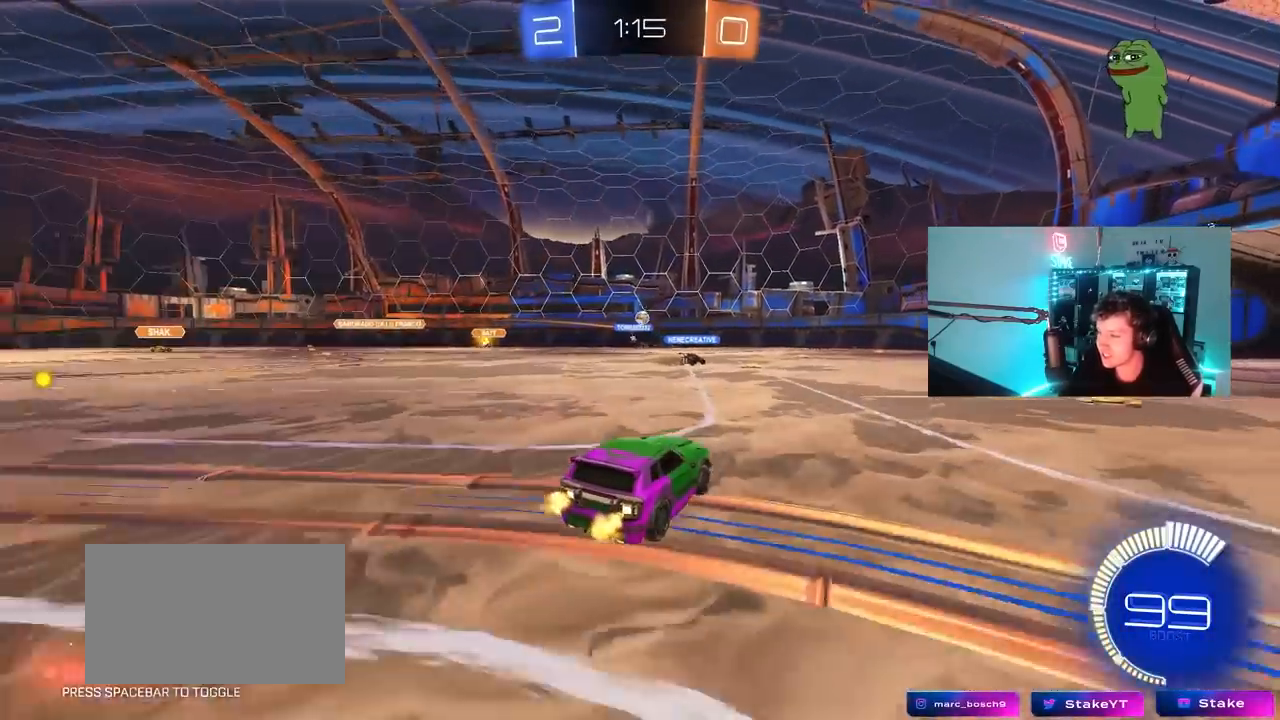
{"keys": ["d"], "mouse": [], "mouse_move": "still", "events": [[100, "a", "up"], [100, "d", "down"], [317, "a", "down"], [317, "shift", "down"], [367, "a", "up"], [367, "shift", "up"], [467, "w", "up"]]}
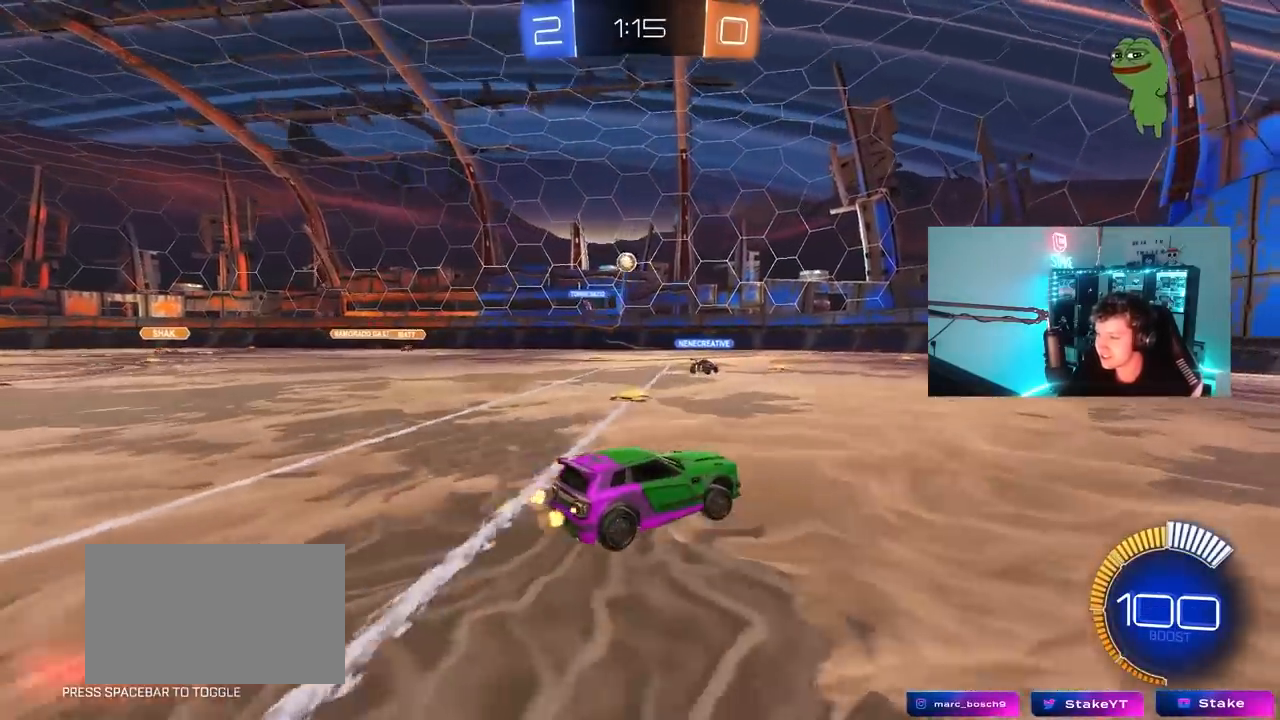
{"keys": ["d", "w"], "mouse": [], "mouse_move": "still", "events": [[150, "s", "down"], [300, "s", "up"], [433, "a", "down"], [433, "w", "down"], [483, "a", "up"]]}
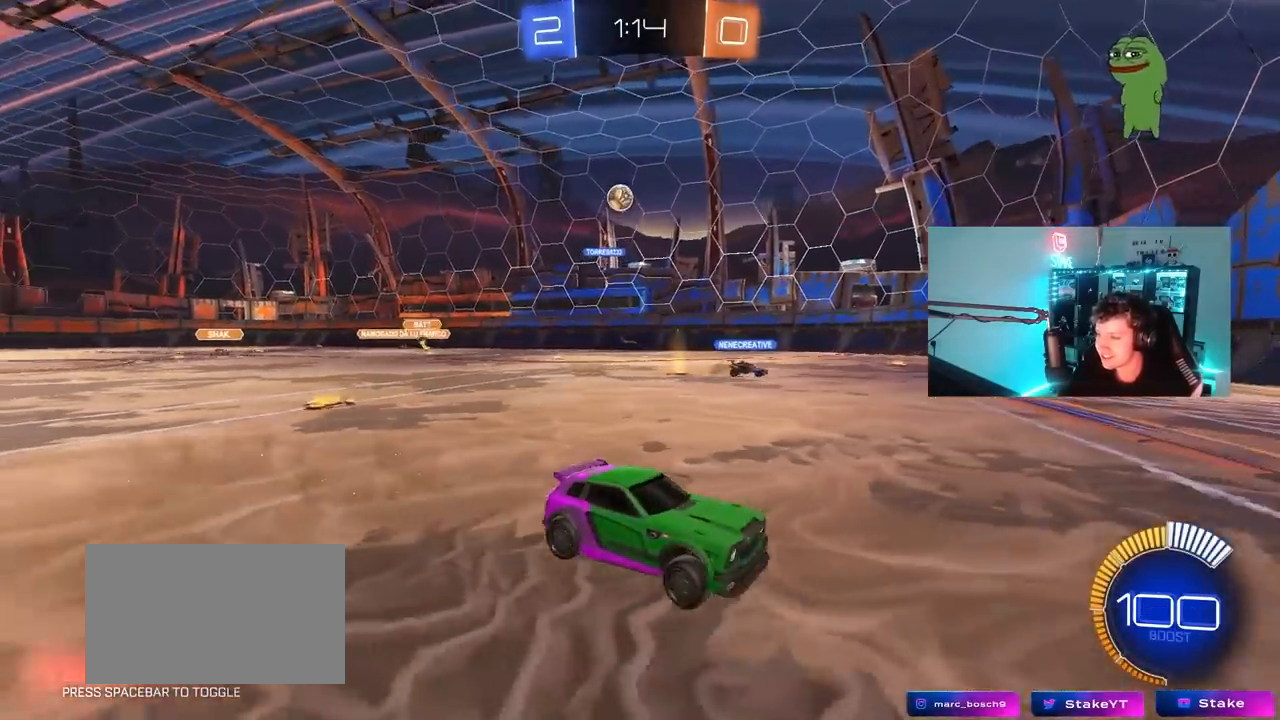
{"keys": ["a", "w"], "mouse": ["left"], "mouse_move": "still", "events": [[67, "s", "down"], [67, "w", "up"], [117, "a", "down"], [167, "a", "up"], [350, "d", "up"], [350, "s", "up"], [450, "a", "down"], [500, "mouse_left", "down"], [500, "w", "down"]]}
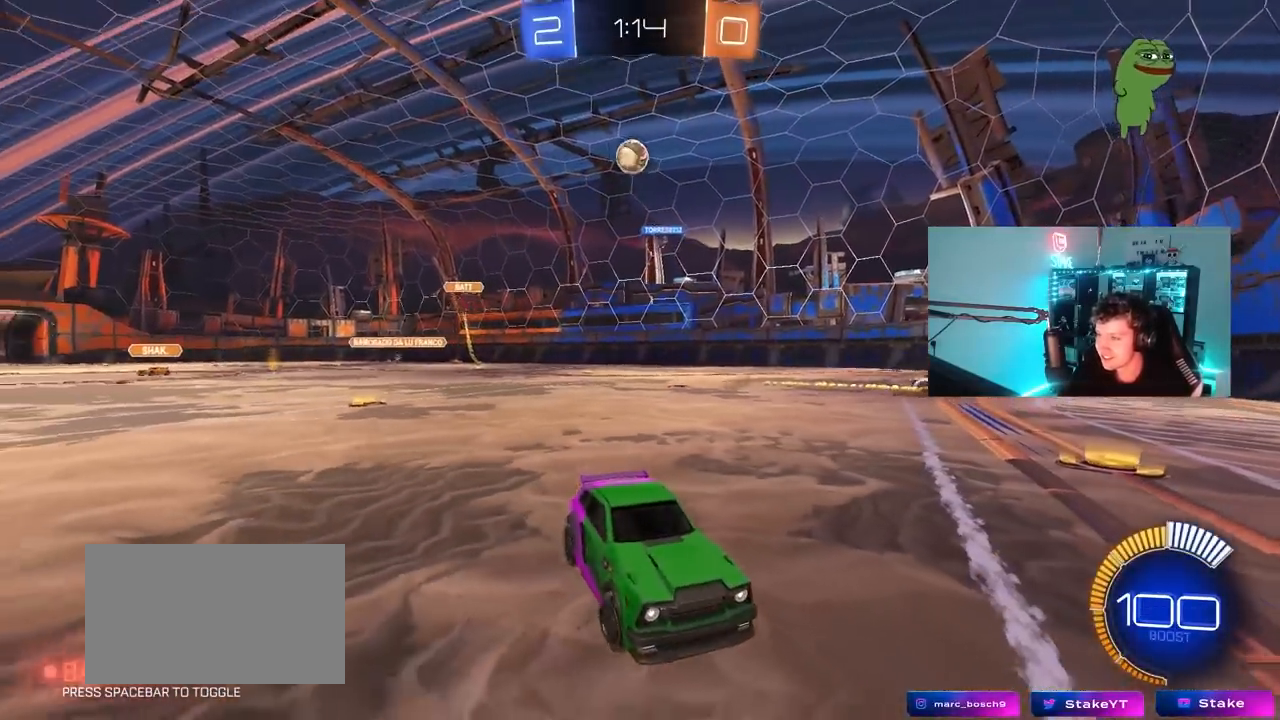
{"keys": ["a", "w"], "mouse": ["left"], "mouse_move": "still", "events": [[133, "a", "up"], [233, "d", "down"], [417, "a", "down"], [417, "d", "up"]]}
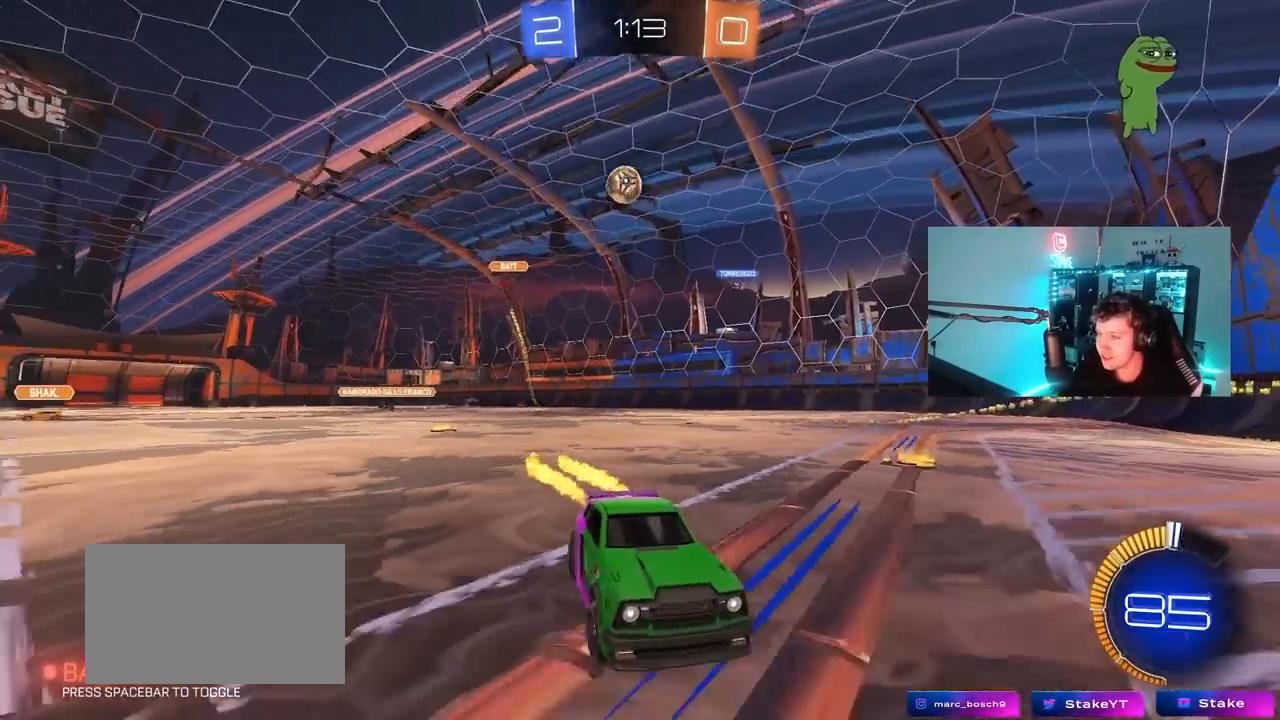
{"keys": ["w"], "mouse": [], "mouse_move": "still", "events": [[17, "mouse_left", "up"], [17, "shift", "down"], [350, "shift", "up"], [433, "a", "up"]]}
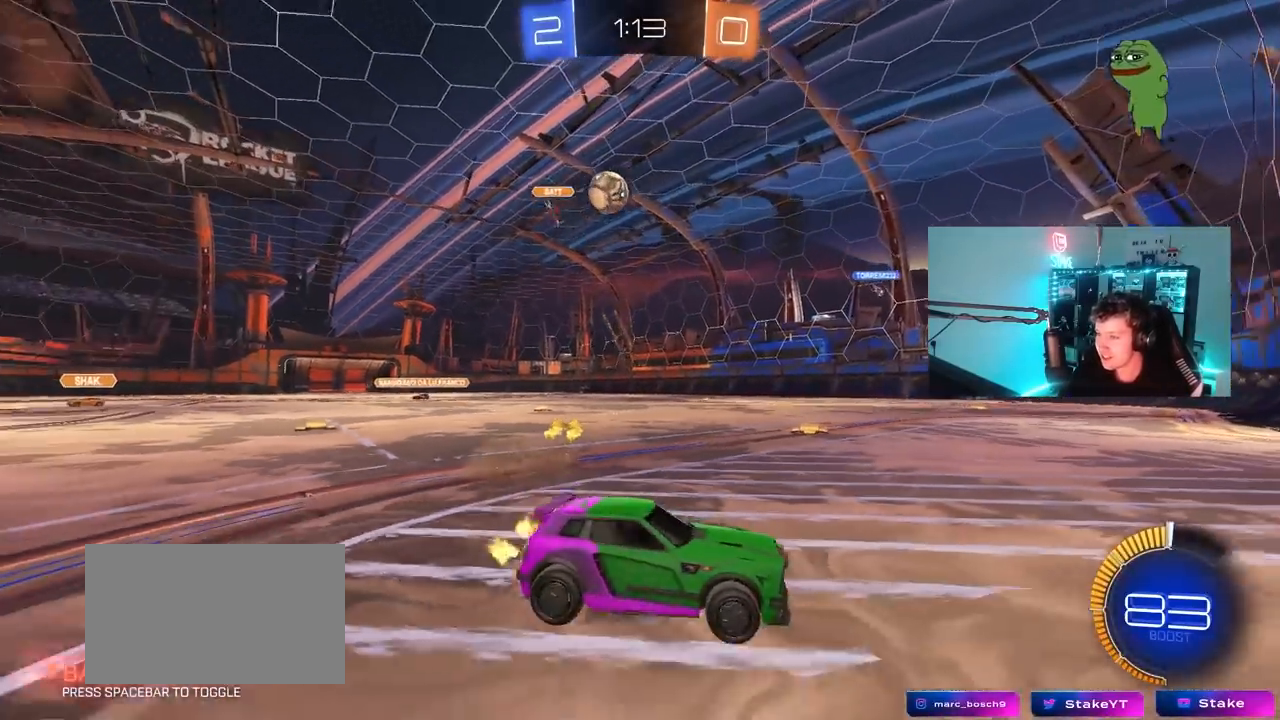
{"keys": ["a"], "mouse": [], "mouse_move": "still", "events": [[117, "w", "up"], [167, "a", "down"]]}
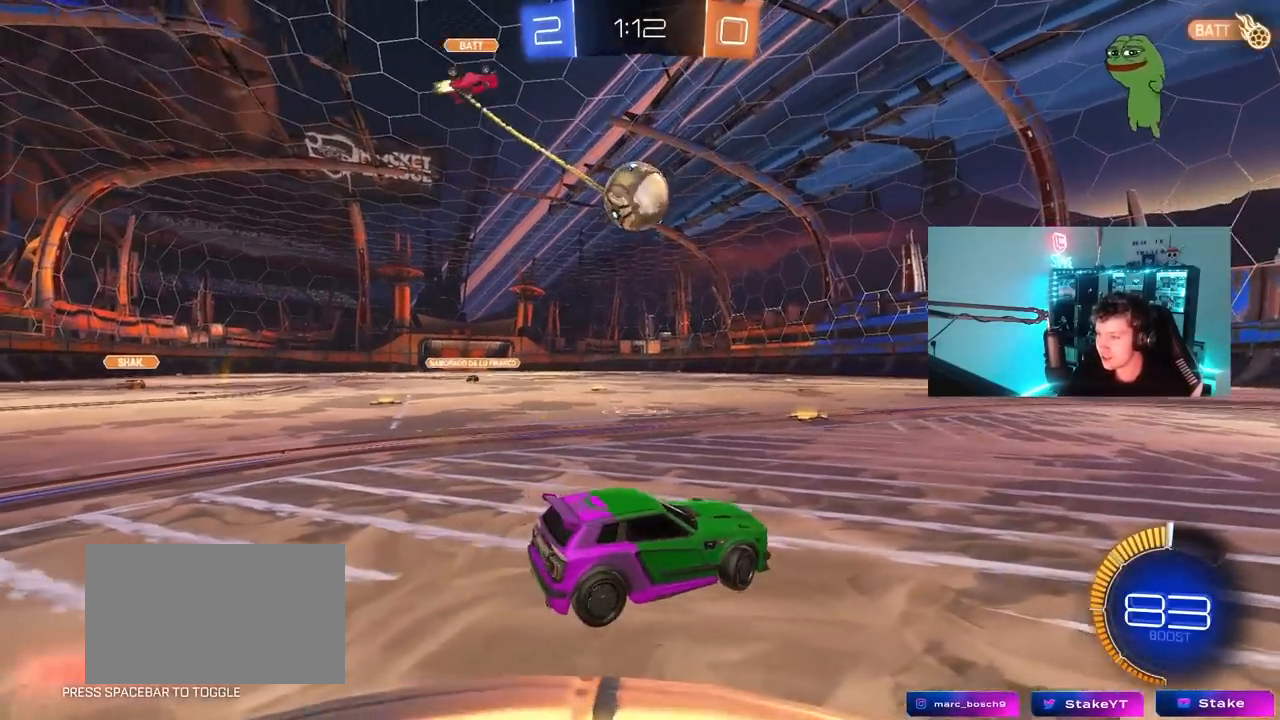
{"keys": ["a", "w"], "mouse": ["left"], "mouse_move": "still", "events": [[100, "a", "up"], [333, "a", "down"], [367, "mouse_left", "down"], [367, "w", "down"]]}